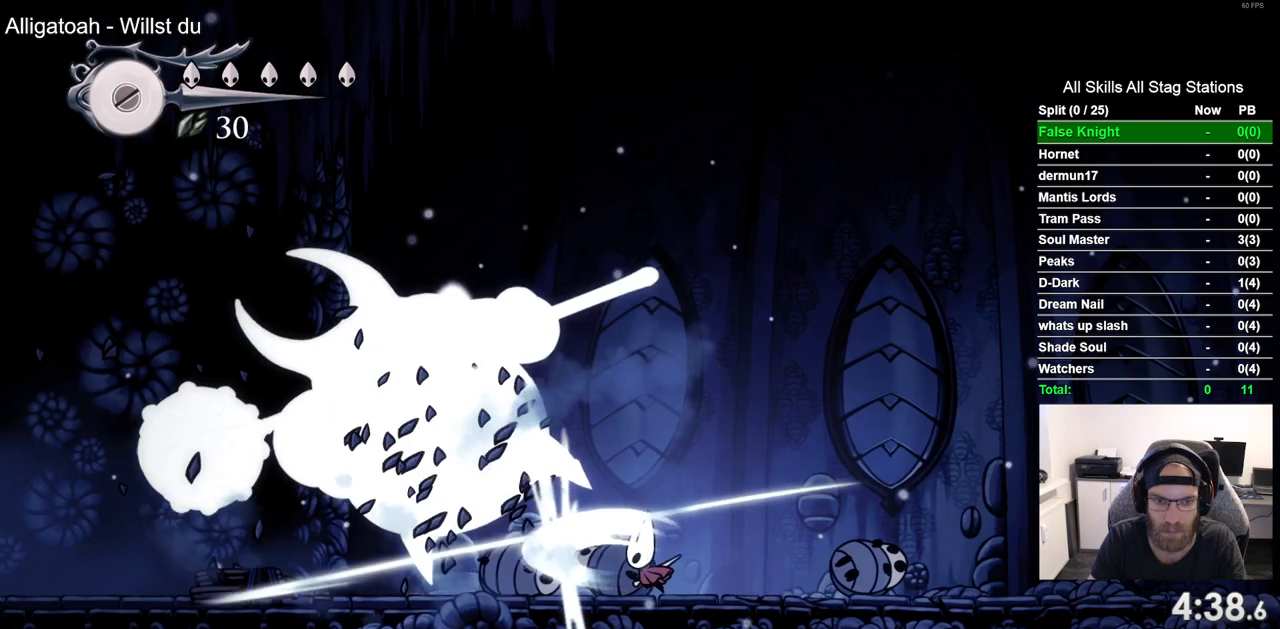
Gameplay with a controller (PlayStation layout); each line is a JSON object with the inputs held at the frame after it. "events" lists button and stick changes between this image and that frame as [ms after this image, input, new state], when the widget could be followed in between. Not read: R1.
{"buttons": ["DPAD_LEFT"], "left_stick": "center", "right_stick": "center", "events": [[50, "DPAD_LEFT", "down"]]}
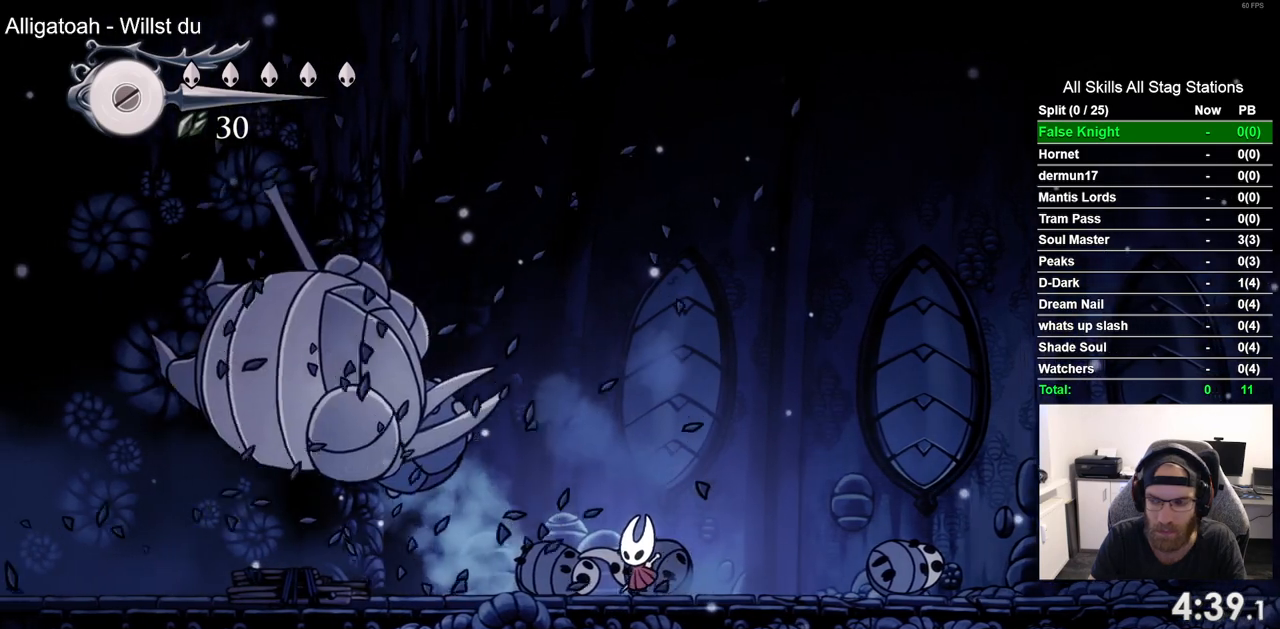
{"buttons": ["DPAD_LEFT"], "left_stick": "center", "right_stick": "center", "events": []}
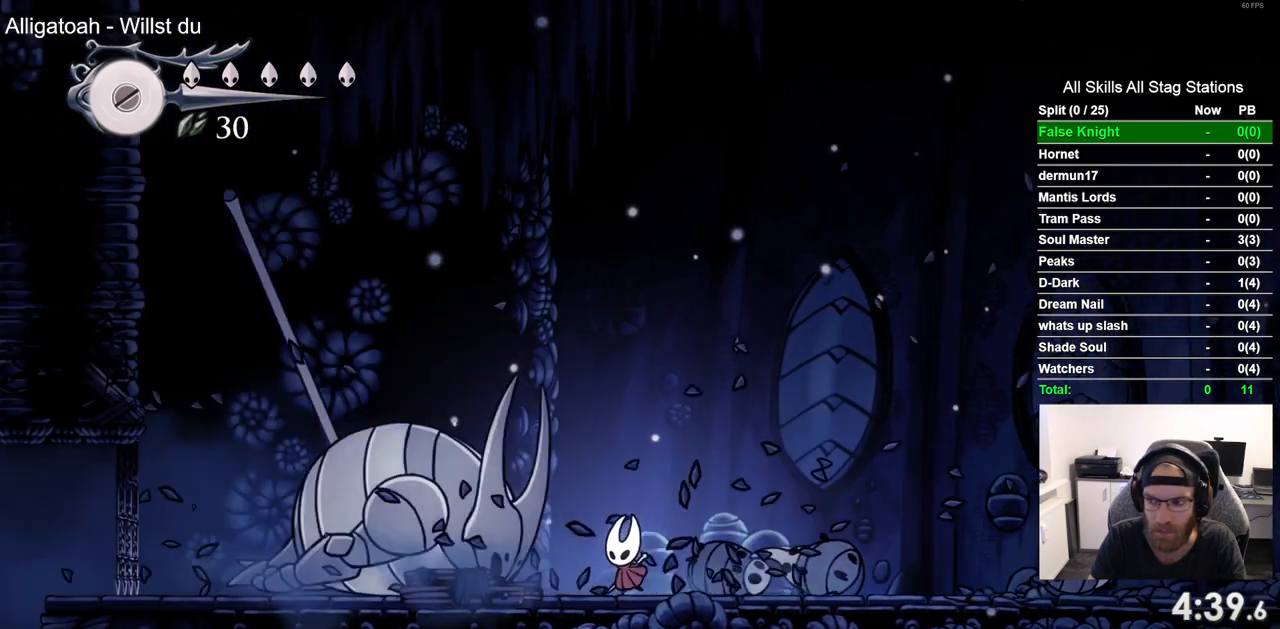
{"buttons": [], "left_stick": "center", "right_stick": "center", "events": [[50, "DPAD_LEFT", "up"]]}
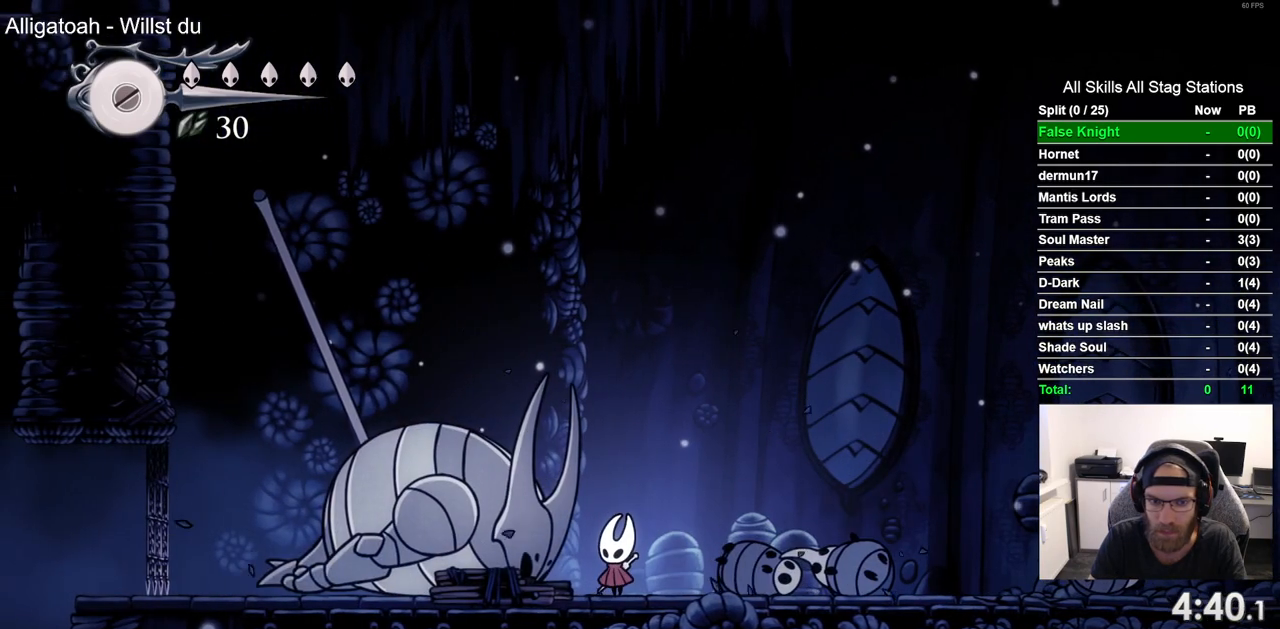
{"buttons": ["DPAD_UP"], "left_stick": "center", "right_stick": "center", "events": [[217, "DPAD_UP", "down"]]}
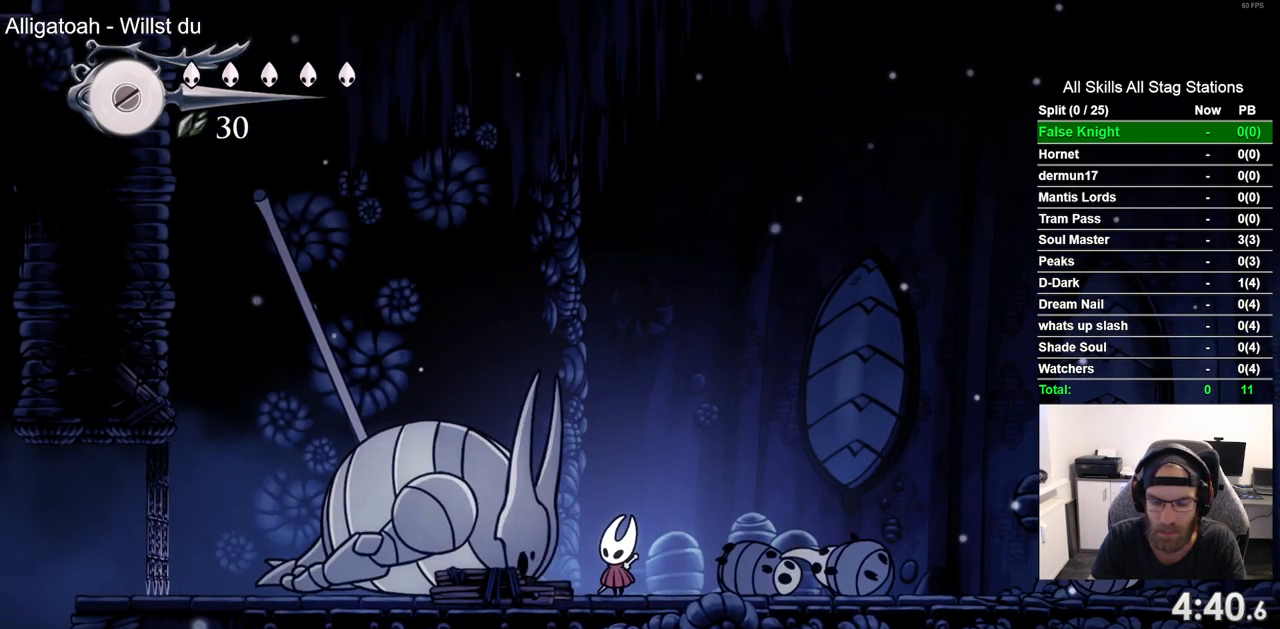
{"buttons": ["SQUARE", "DPAD_UP"], "left_stick": "center", "right_stick": "center", "events": [[383, "SQUARE", "down"]]}
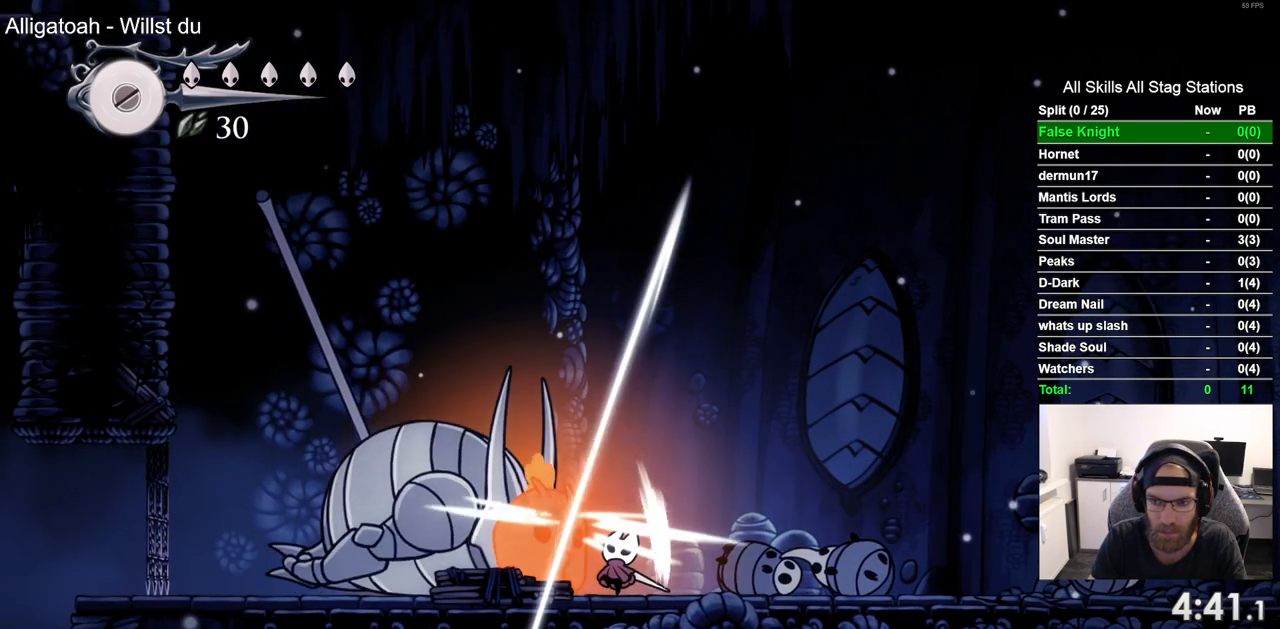
{"buttons": ["DPAD_UP"], "left_stick": "center", "right_stick": "center", "events": [[67, "SQUARE", "up"], [300, "SQUARE", "down"], [483, "SQUARE", "up"]]}
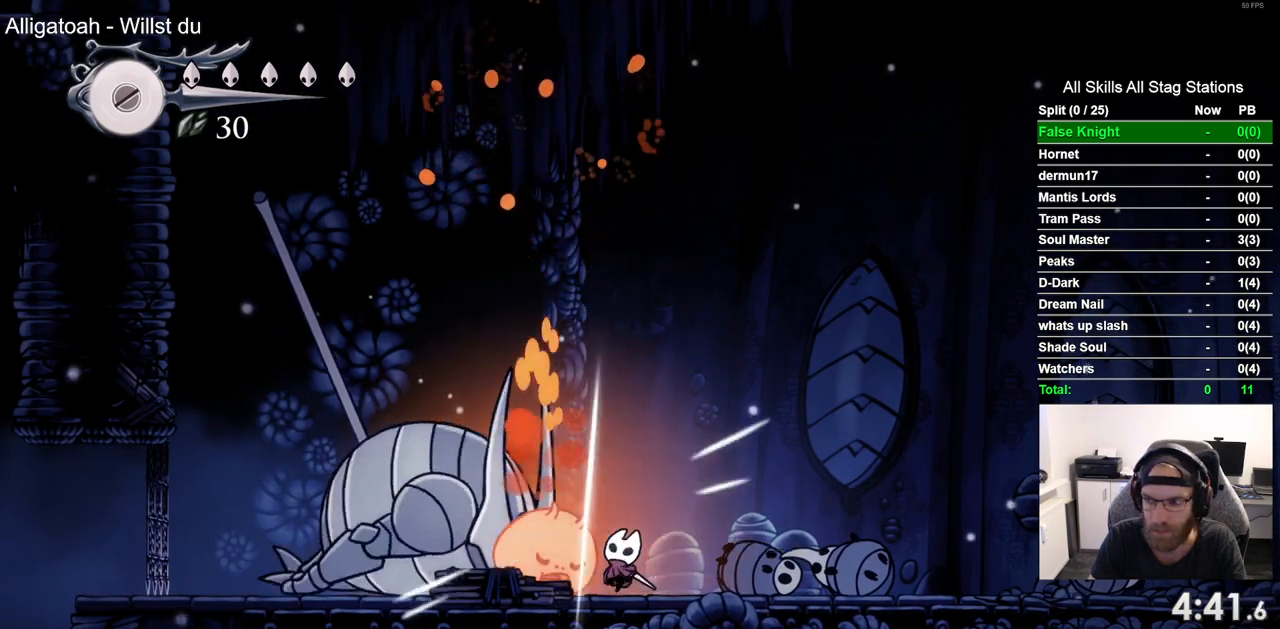
{"buttons": ["DPAD_UP"], "left_stick": "center", "right_stick": "center", "events": [[233, "SQUARE", "down"], [417, "SQUARE", "up"]]}
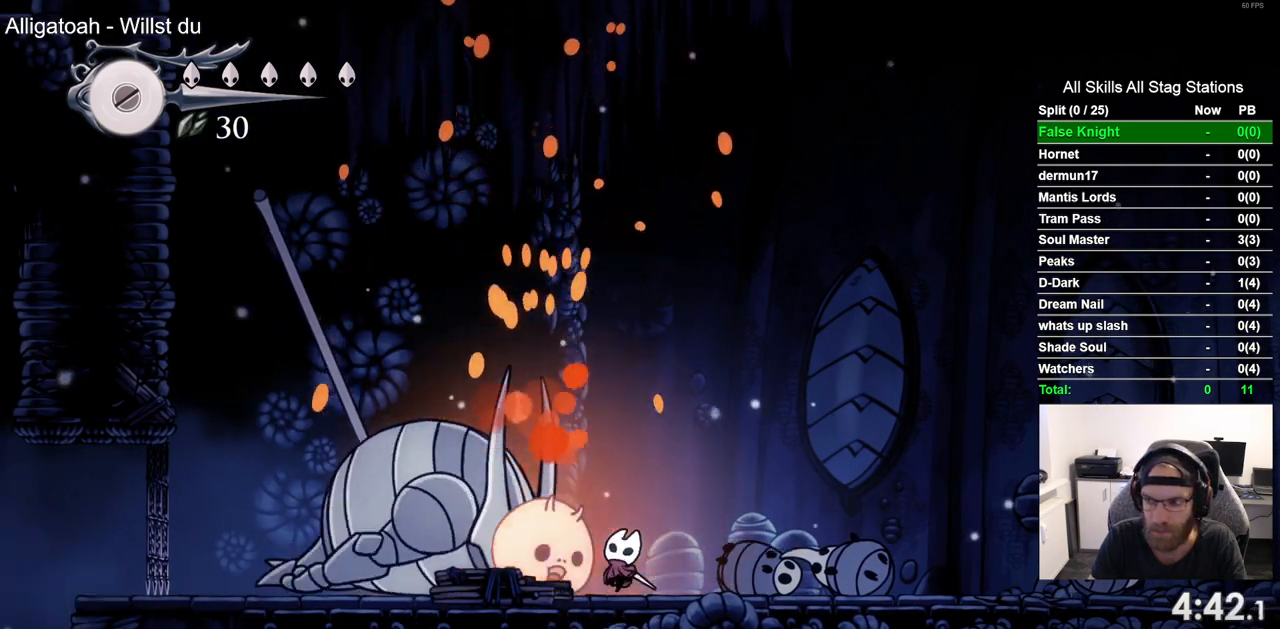
{"buttons": ["DPAD_UP"], "left_stick": "center", "right_stick": "center", "events": [[150, "SQUARE", "down"], [317, "SQUARE", "up"]]}
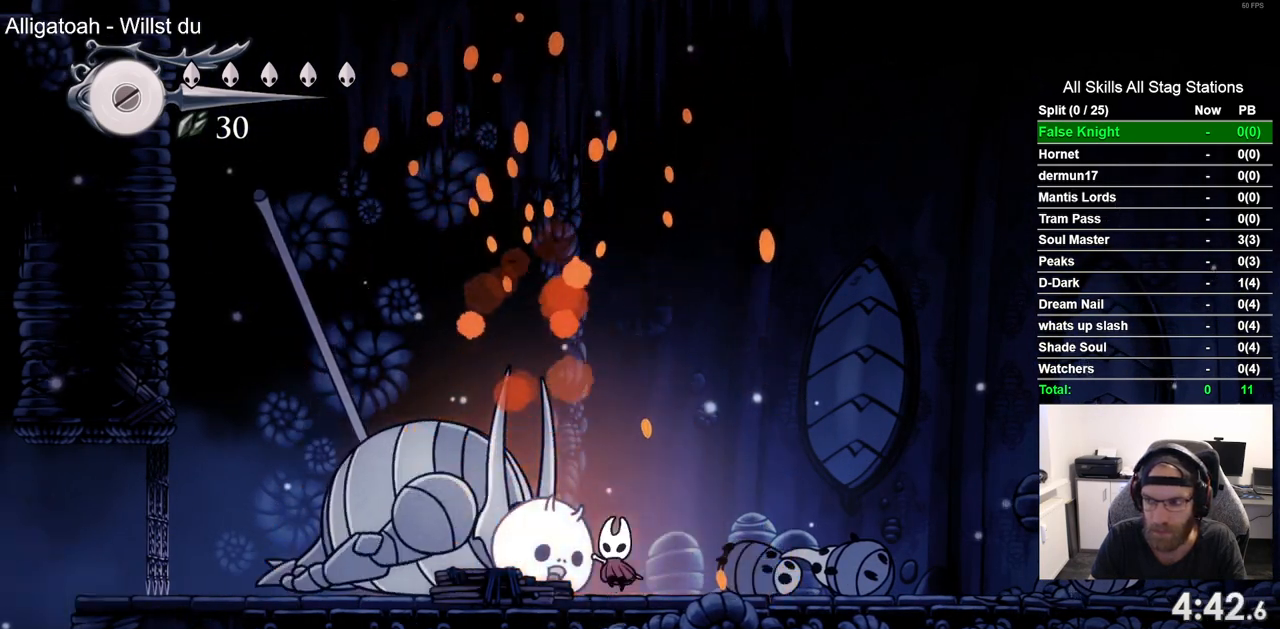
{"buttons": ["DPAD_UP"], "left_stick": "center", "right_stick": "center", "events": [[83, "SQUARE", "down"], [250, "SQUARE", "up"]]}
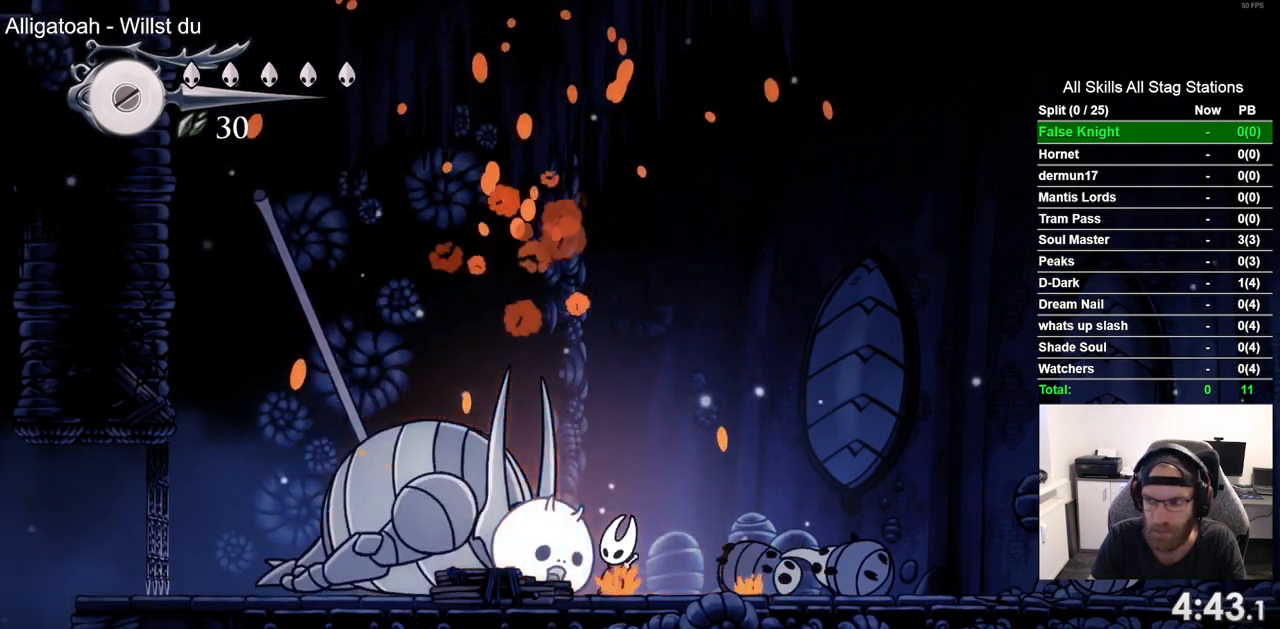
{"buttons": ["SQUARE", "DPAD_UP"], "left_stick": "center", "right_stick": "center", "events": [[33, "SQUARE", "down"], [200, "SQUARE", "up"], [467, "SQUARE", "down"]]}
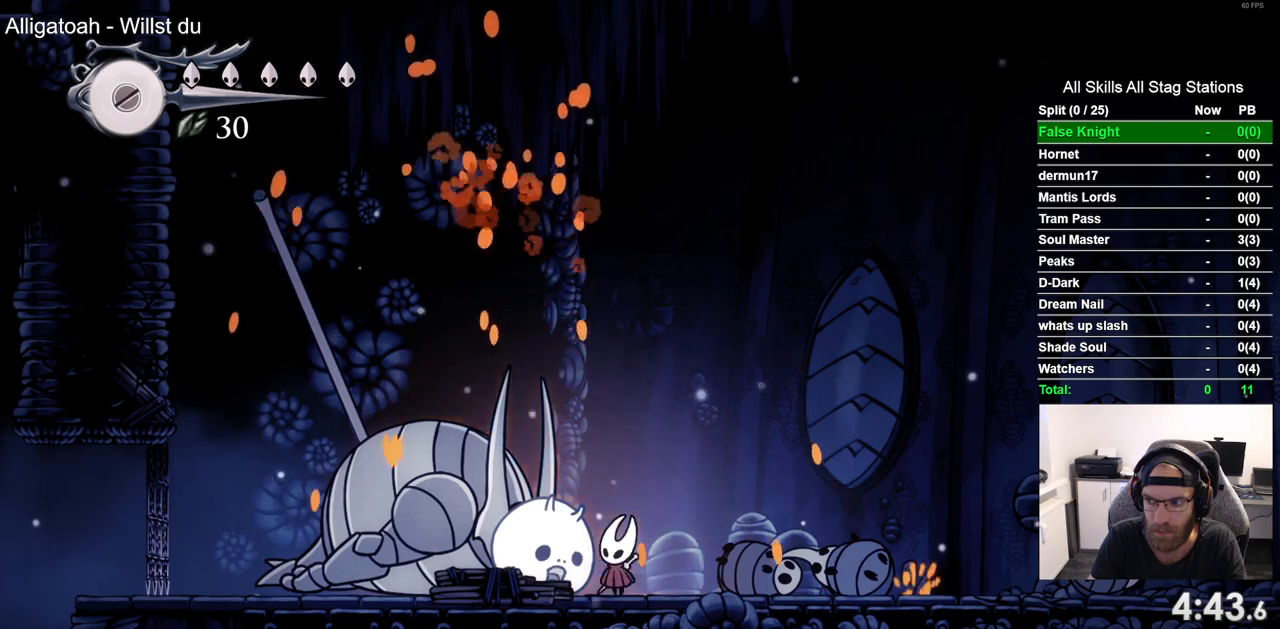
{"buttons": ["SQUARE", "DPAD_UP"], "left_stick": "center", "right_stick": "center", "events": [[133, "SQUARE", "up"], [400, "SQUARE", "down"]]}
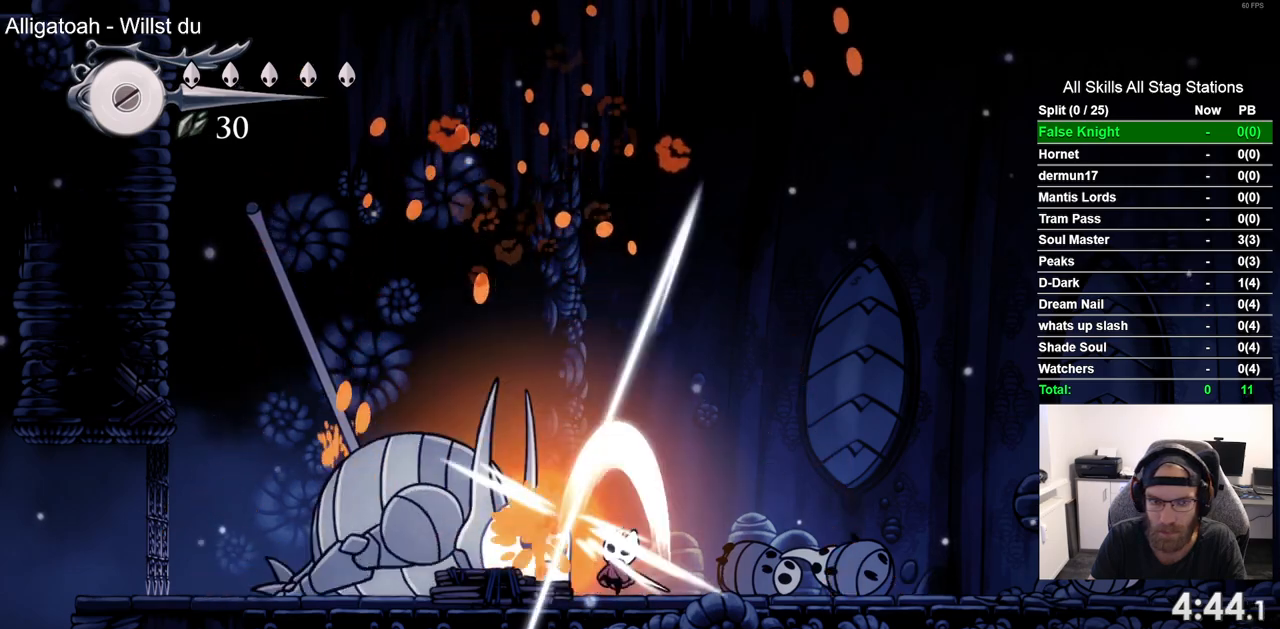
{"buttons": ["SQUARE", "DPAD_LEFT"], "left_stick": "center", "right_stick": "center", "events": [[50, "SQUARE", "up"], [483, "DPAD_LEFT", "down"], [483, "DPAD_UP", "up"], [500, "SQUARE", "down"]]}
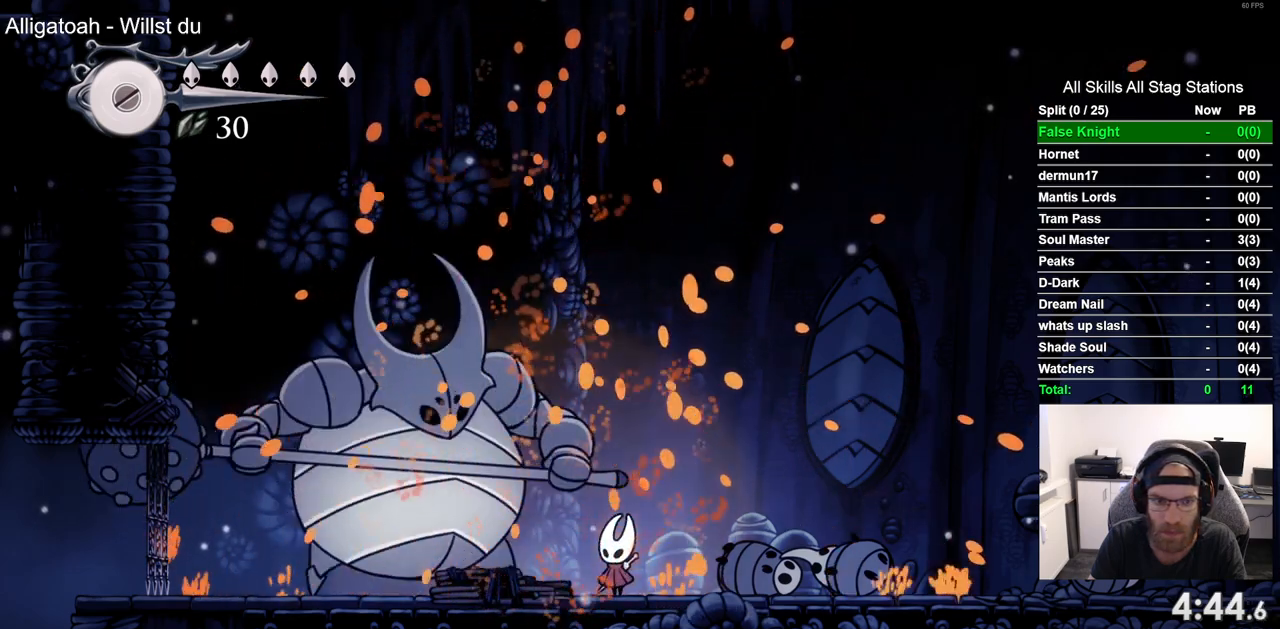
{"buttons": ["SQUARE", "DPAD_LEFT"], "left_stick": "center", "right_stick": "center", "events": [[167, "DPAD_LEFT", "up"], [200, "SQUARE", "up"], [400, "DPAD_LEFT", "down"], [400, "SQUARE", "down"]]}
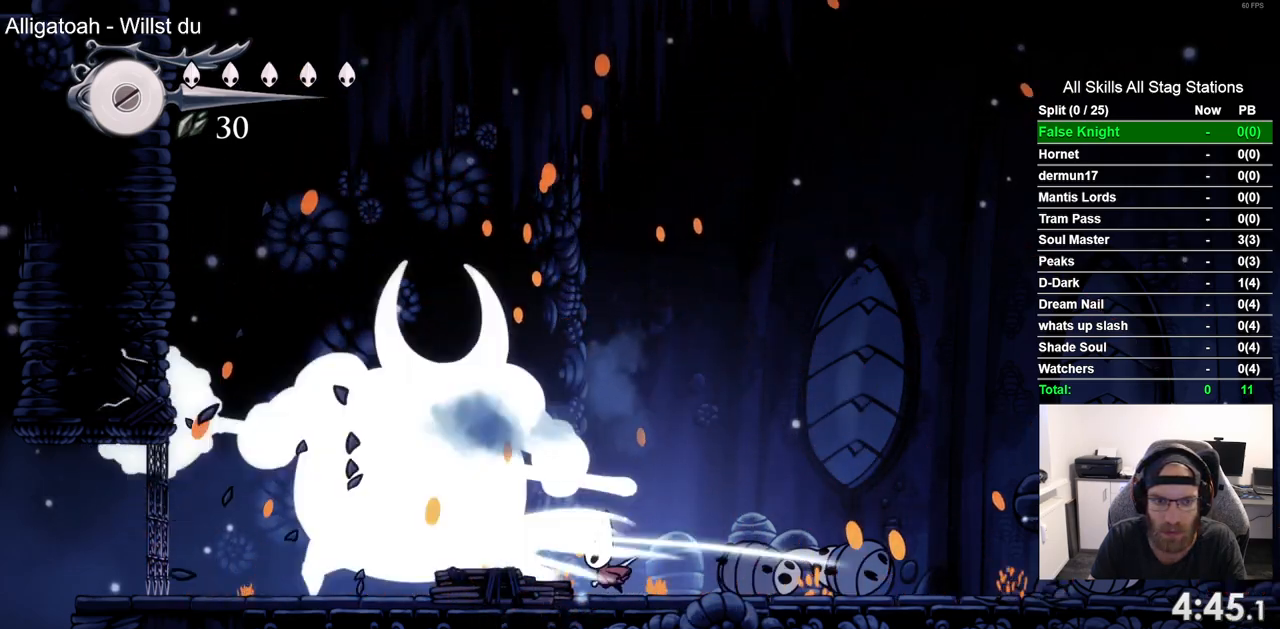
{"buttons": ["CROSS", "DPAD_UP", "DPAD_RIGHT"], "left_stick": "center", "right_stick": "center", "events": [[33, "DPAD_LEFT", "up"], [50, "SQUARE", "up"], [250, "CROSS", "down"], [283, "DPAD_UP", "down"], [333, "DPAD_RIGHT", "down"]]}
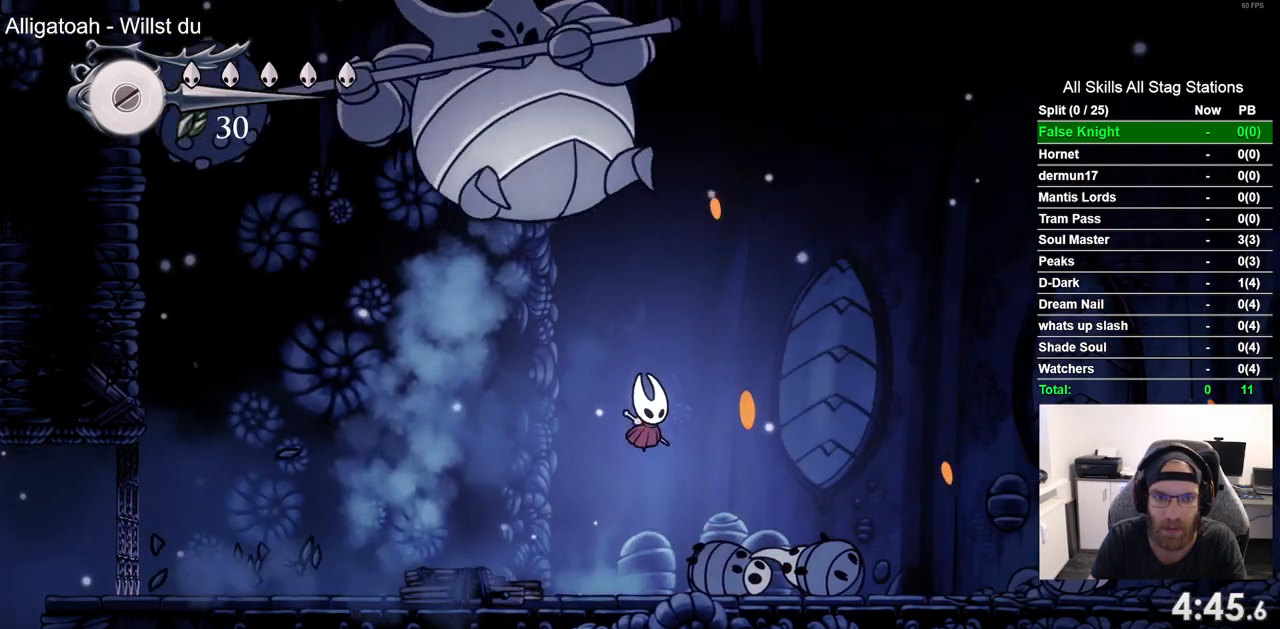
{"buttons": [], "left_stick": "center", "right_stick": "center", "events": [[200, "SQUARE", "down"], [250, "DPAD_RIGHT", "up"], [283, "DPAD_UP", "up"], [383, "SQUARE", "up"], [433, "CROSS", "up"]]}
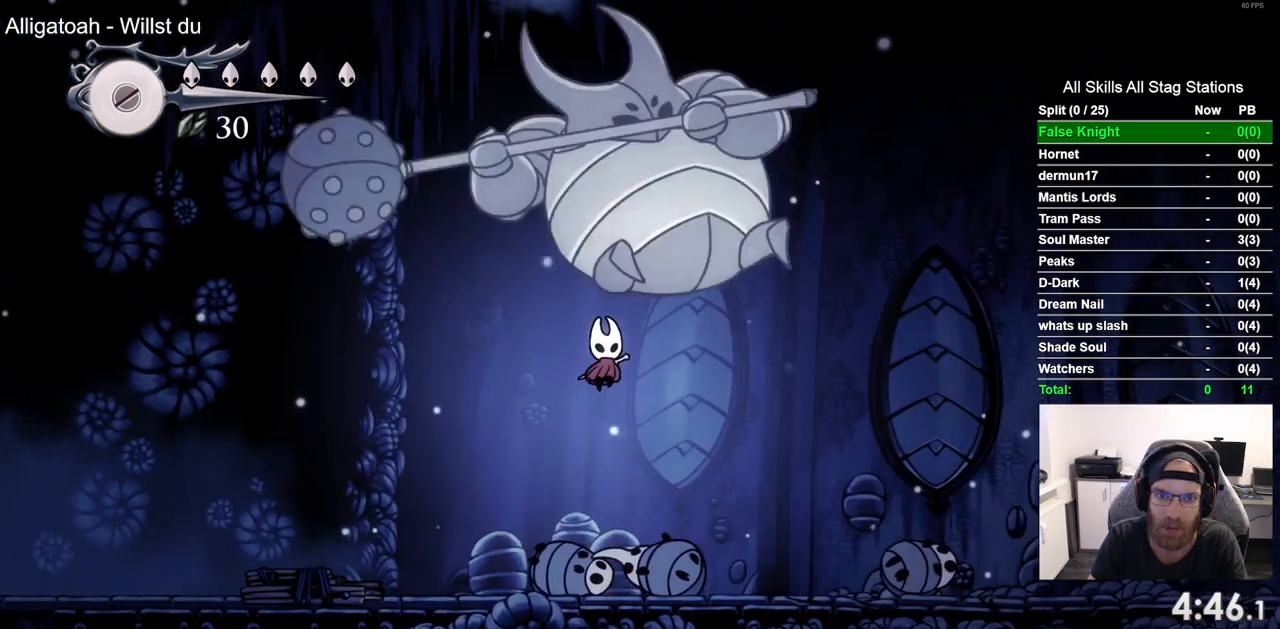
{"buttons": [], "left_stick": "center", "right_stick": "center", "events": [[67, "DPAD_RIGHT", "down"], [117, "SQUARE", "down"], [167, "DPAD_RIGHT", "up"], [283, "SQUARE", "up"]]}
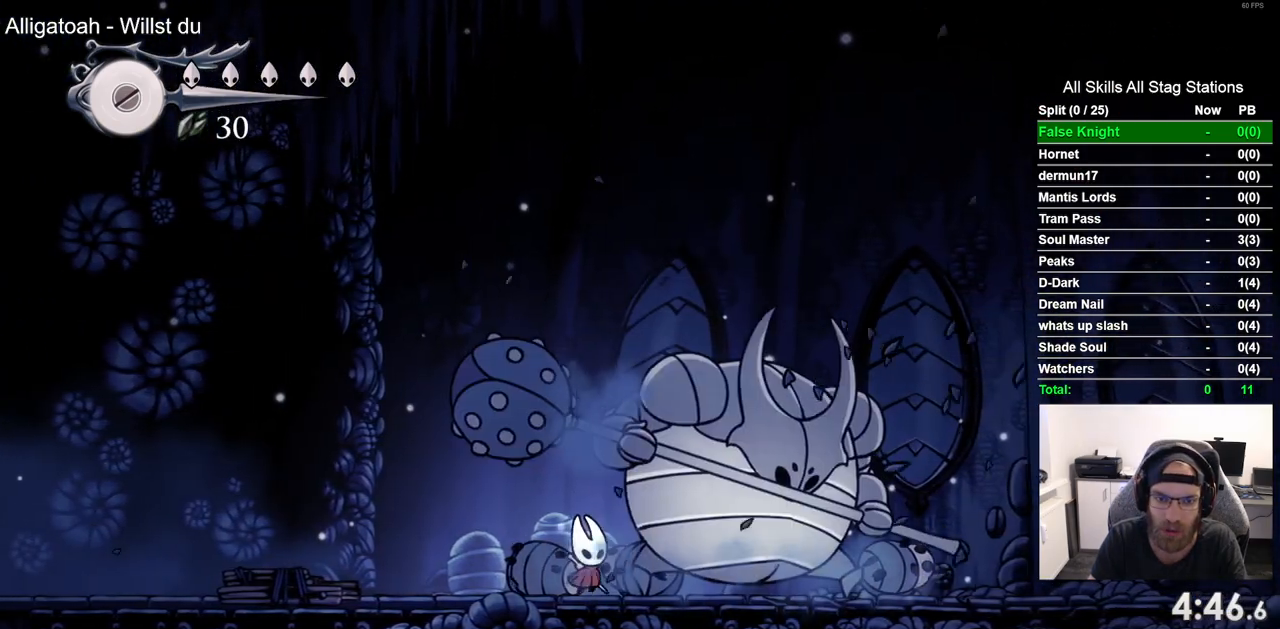
{"buttons": ["SQUARE"], "left_stick": "center", "right_stick": "center", "events": [[33, "SQUARE", "down"], [200, "SQUARE", "up"], [433, "SQUARE", "down"]]}
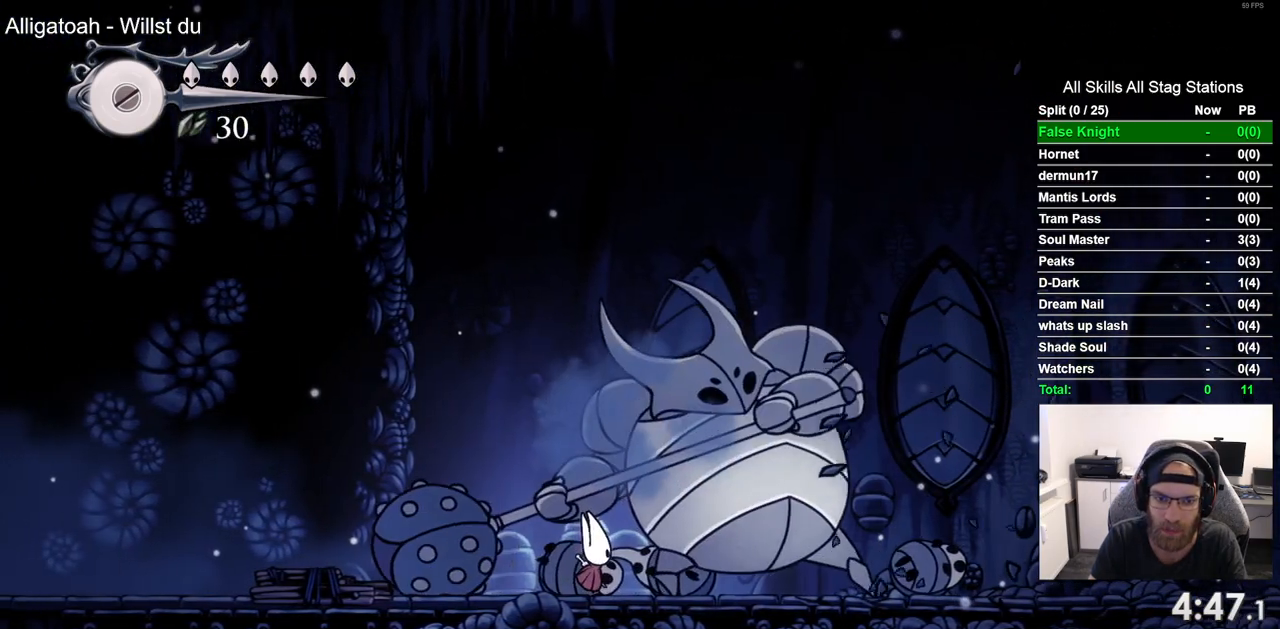
{"buttons": ["DPAD_LEFT"], "left_stick": "center", "right_stick": "center", "events": [[17, "DPAD_LEFT", "down"], [67, "SQUARE", "up"]]}
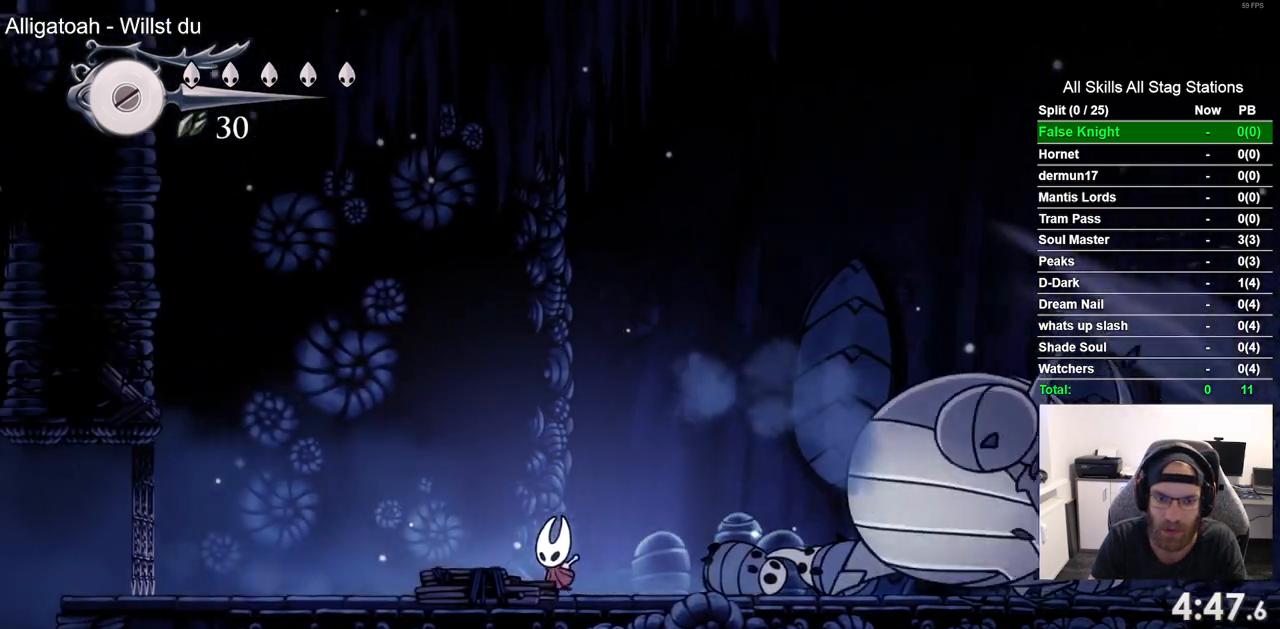
{"buttons": ["DPAD_LEFT"], "left_stick": "center", "right_stick": "center", "events": []}
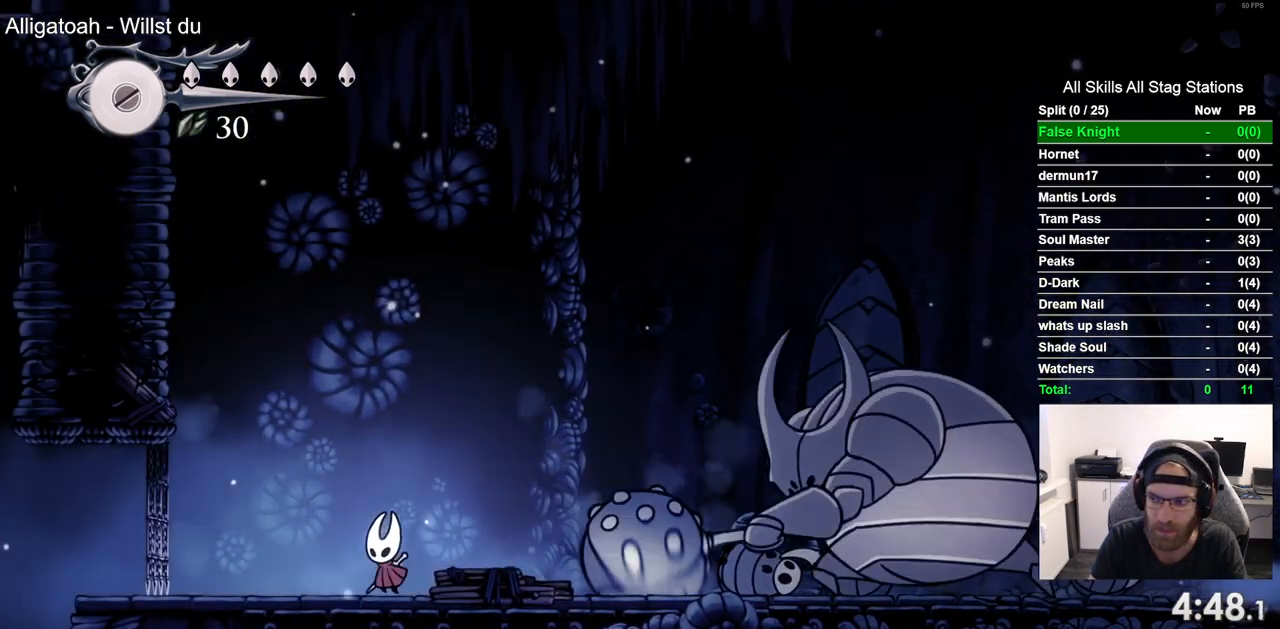
{"buttons": ["DPAD_LEFT"], "left_stick": "center", "right_stick": "center", "events": []}
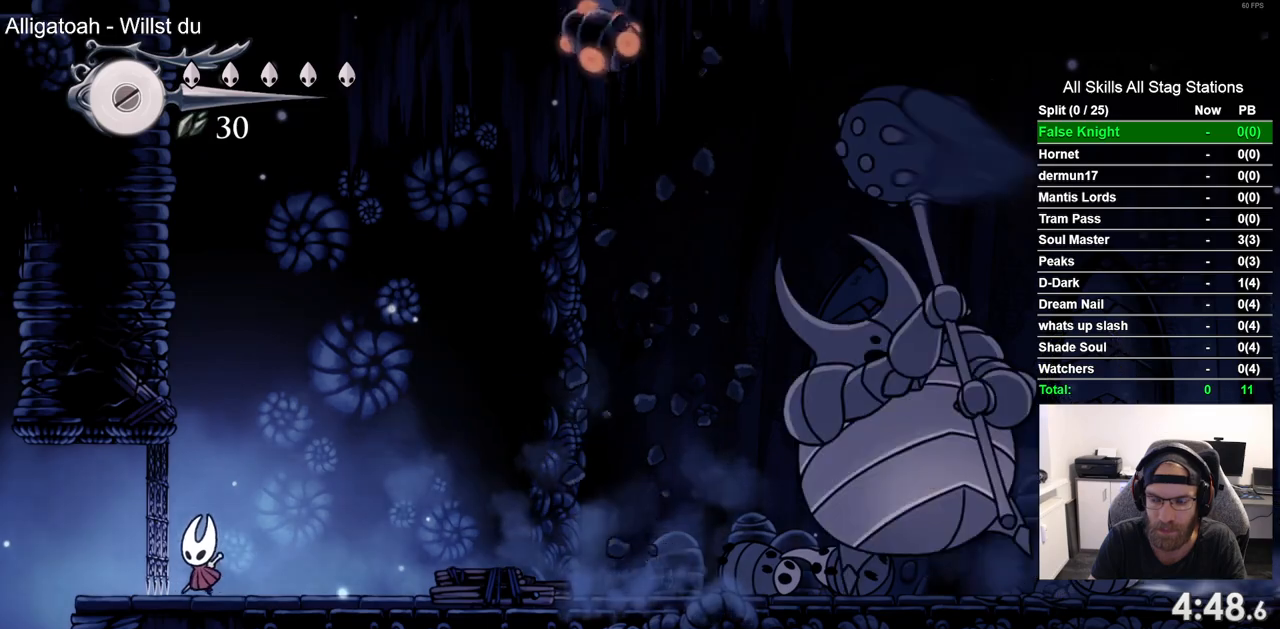
{"buttons": [], "left_stick": "center", "right_stick": "center", "events": [[217, "DPAD_LEFT", "up"]]}
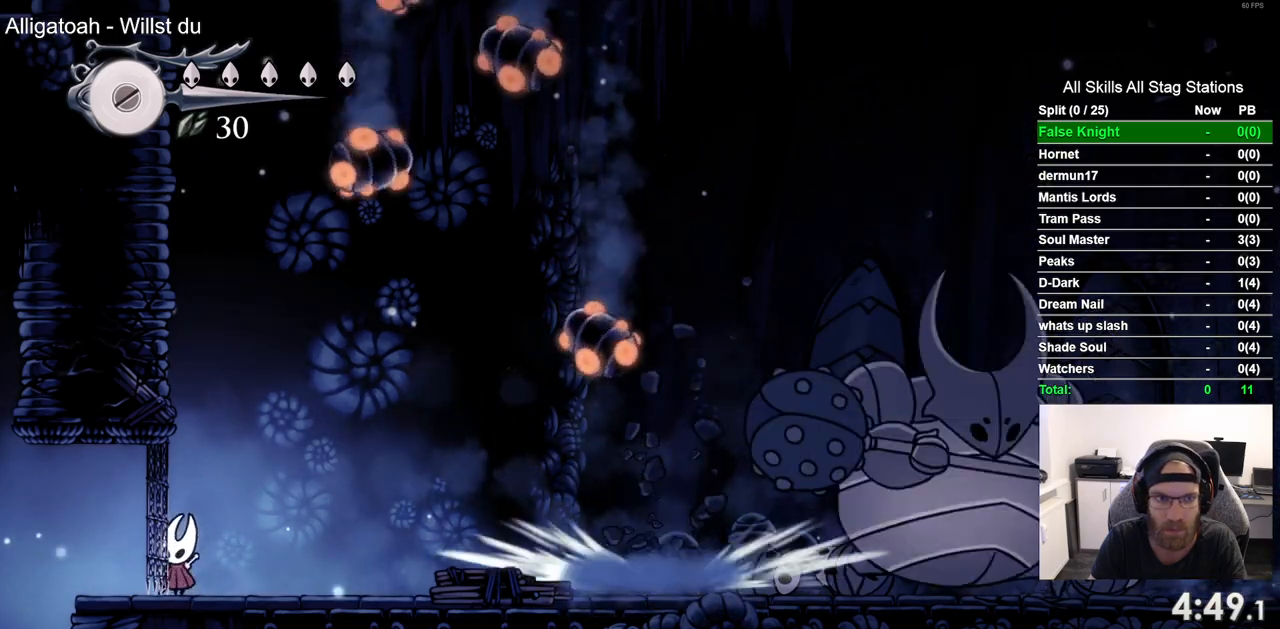
{"buttons": [], "left_stick": "center", "right_stick": "center", "events": [[67, "DPAD_RIGHT", "down"], [283, "SQUARE", "down"], [333, "DPAD_RIGHT", "up"], [467, "SQUARE", "up"]]}
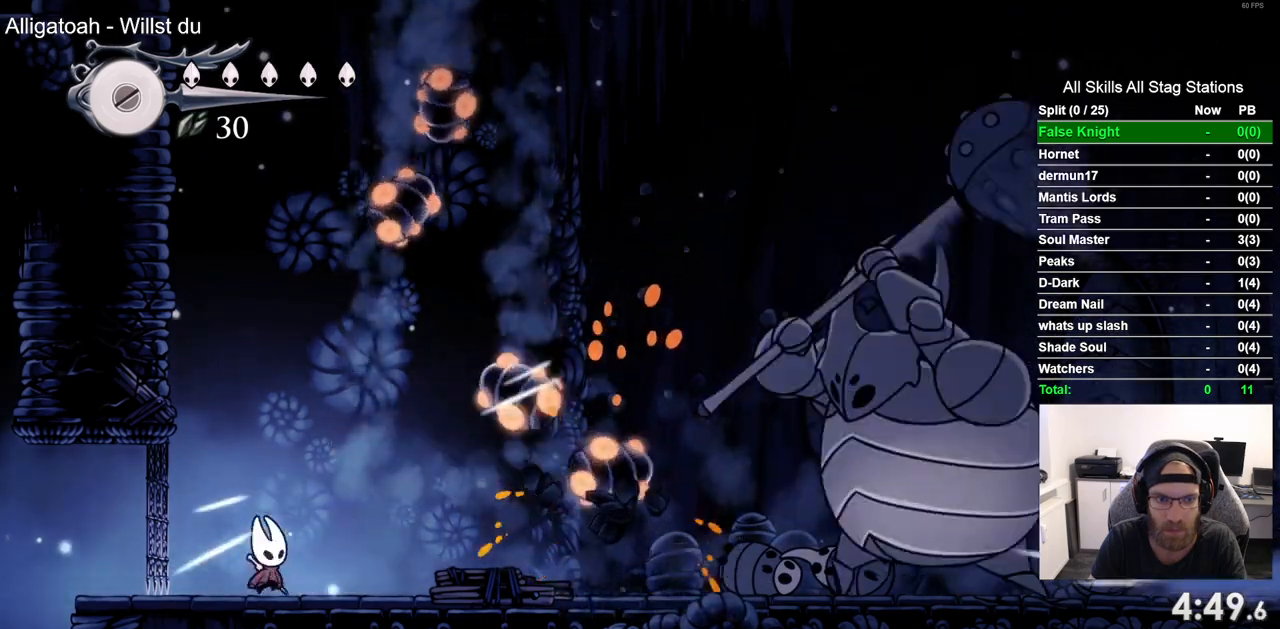
{"buttons": [], "left_stick": "center", "right_stick": "center", "events": [[150, "DPAD_RIGHT", "down"], [267, "SQUARE", "down"], [300, "DPAD_RIGHT", "up"], [417, "SQUARE", "up"]]}
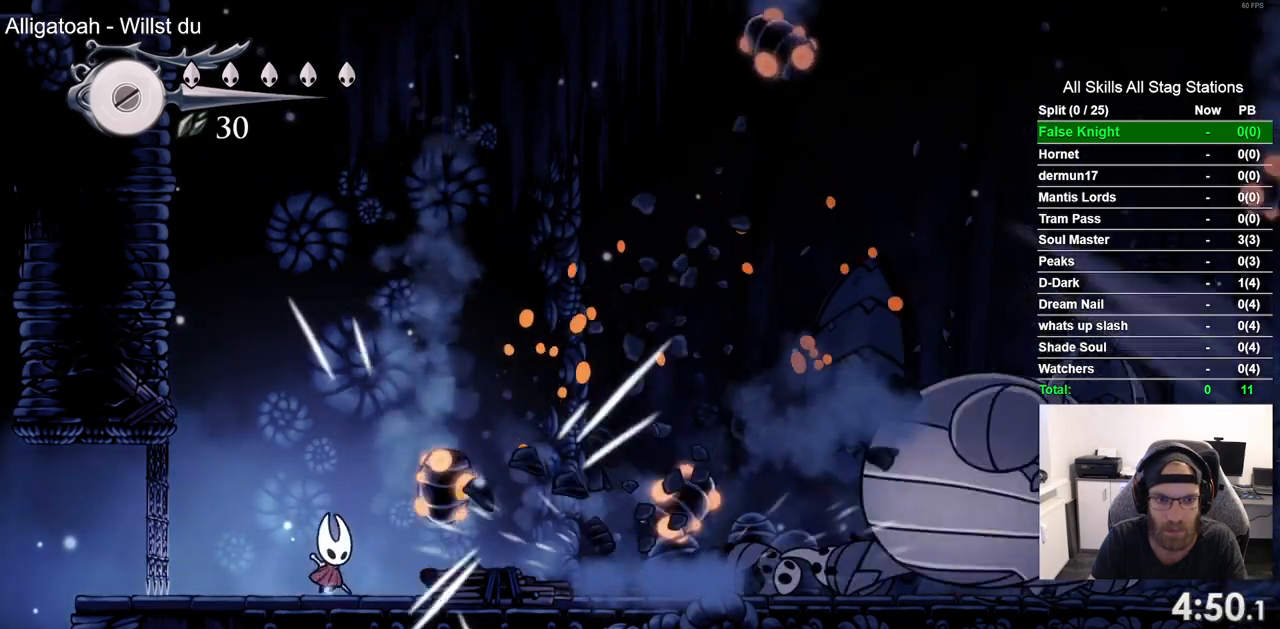
{"buttons": [], "left_stick": "center", "right_stick": "center", "events": [[117, "DPAD_RIGHT", "down"], [117, "SQUARE", "down"], [167, "DPAD_RIGHT", "up"], [250, "SQUARE", "up"]]}
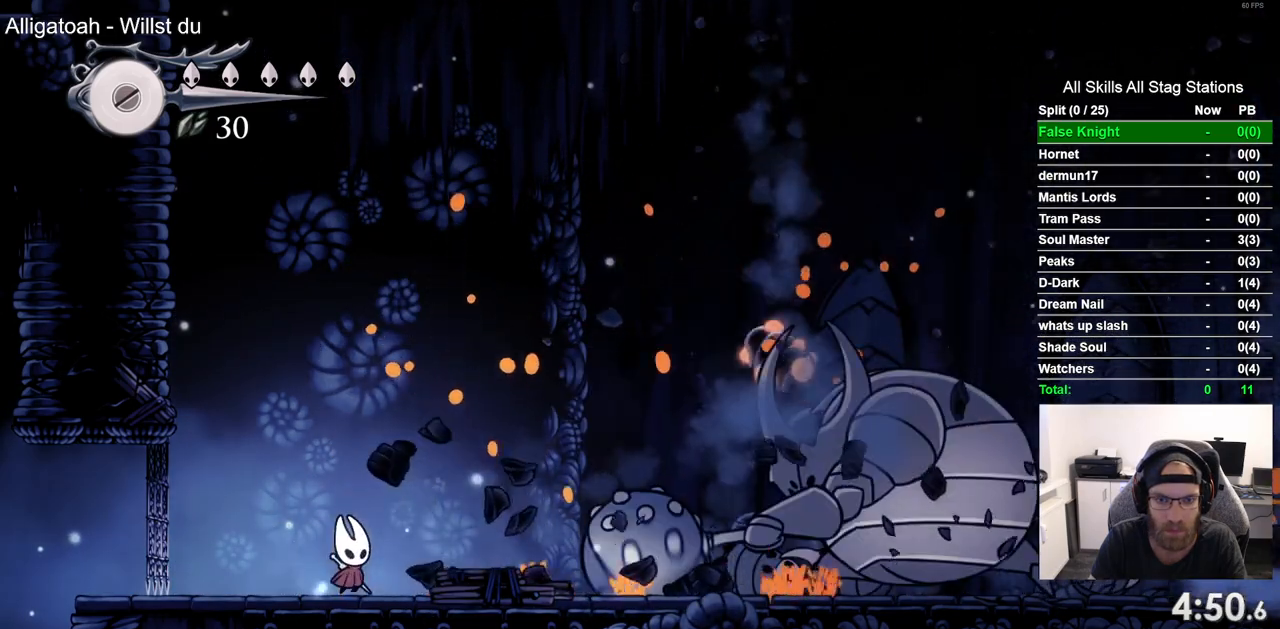
{"buttons": [], "left_stick": "center", "right_stick": "center", "events": []}